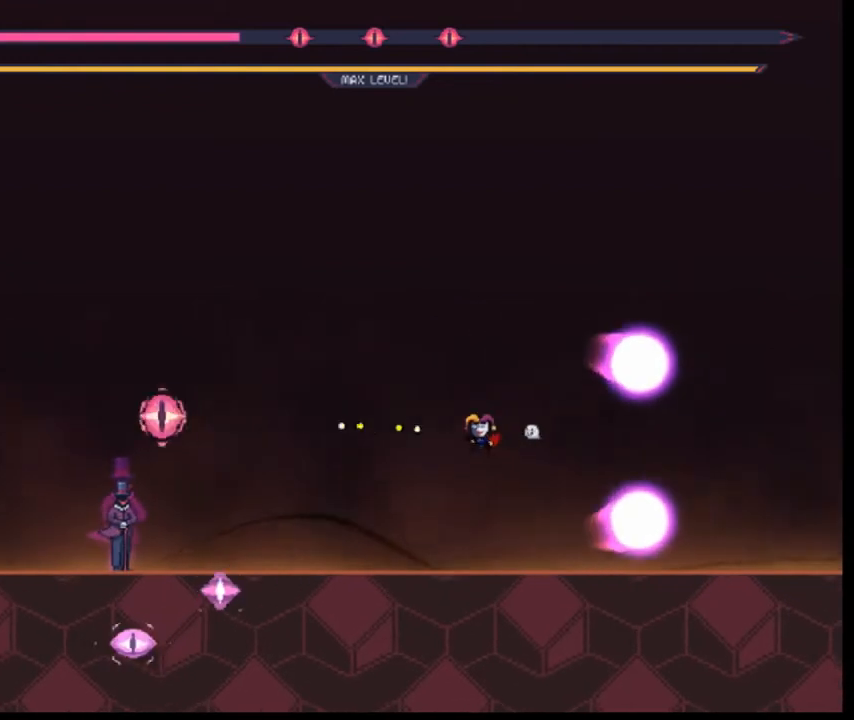
Gameplay with keyboard; each line is a JSON object with the keys held at the frame after it. "events" lists presses ("down") and releases ("up") of "down", "left", "o", "r", "right", "s", "shift" and "z" between this image and that frame as [ms after this image, input, new state], when the widget could be followed in between. No other keys are recorded. Mouse input is not recorded. Not read: q.
{"keys": [], "events": [[80, "left", "down"], [120, "left", "up"], [120, "z", "down"], [280, "left", "down"], [280, "z", "up"], [480, "left", "up"]]}
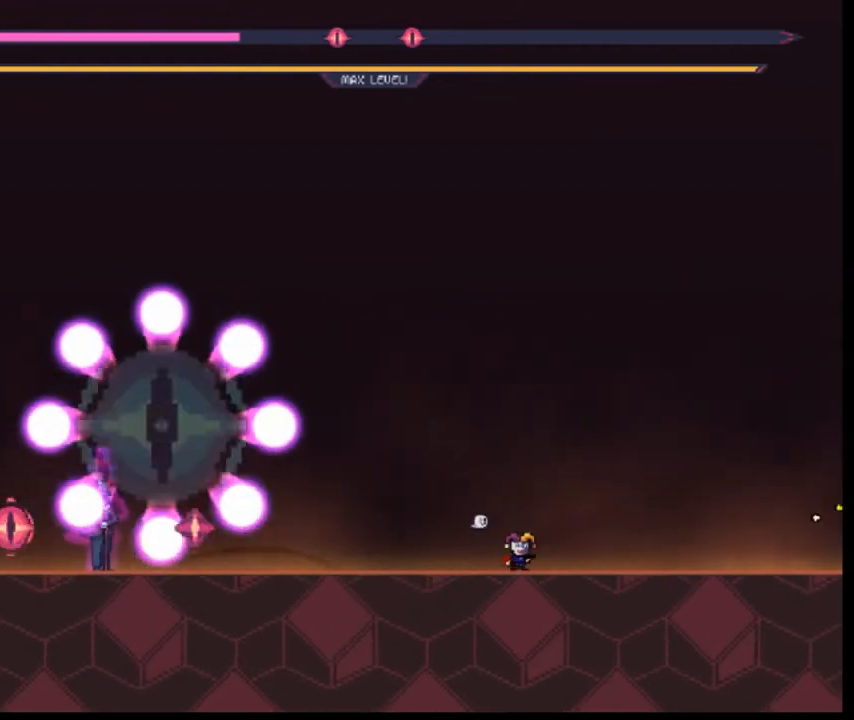
{"keys": [], "events": [[200, "right", "down"], [480, "right", "up"]]}
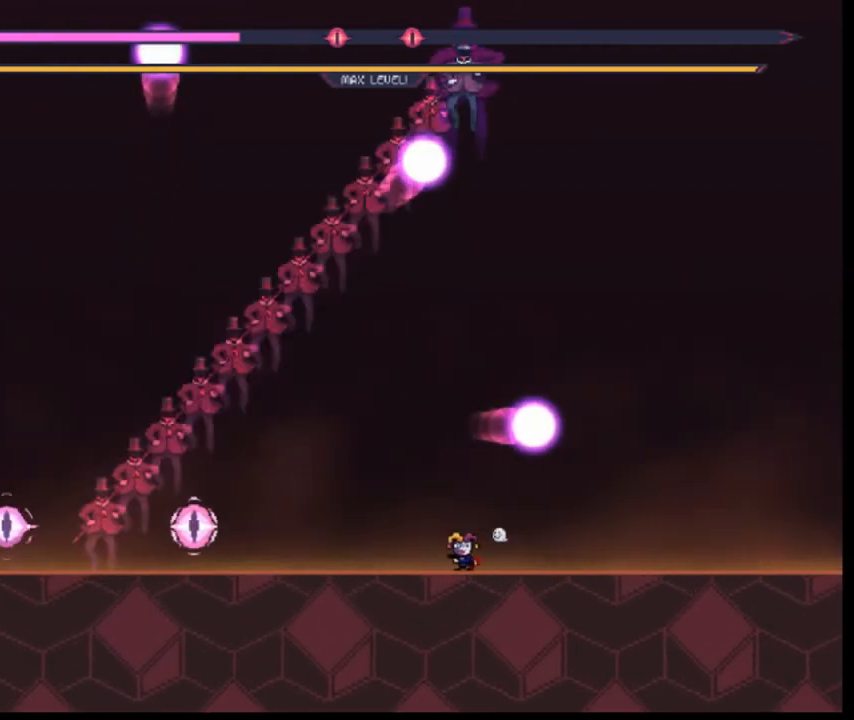
{"keys": ["left"], "events": [[120, "right", "down"], [120, "shift", "down"], [160, "shift", "up"], [200, "right", "up"], [280, "z", "down"], [360, "z", "up"], [480, "left", "down"]]}
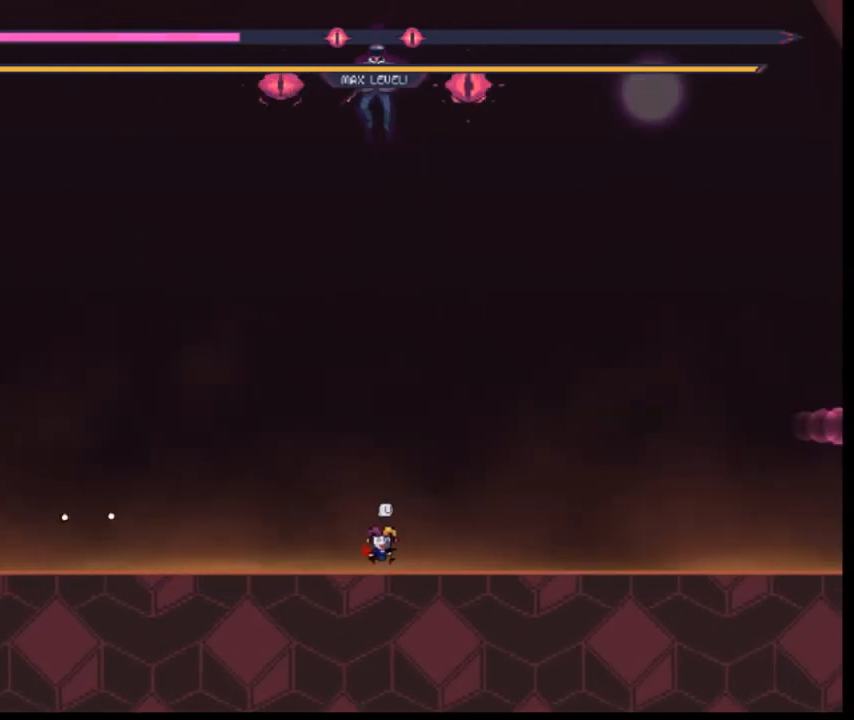
{"keys": [], "events": [[160, "left", "up"], [240, "right", "down"], [320, "right", "up"]]}
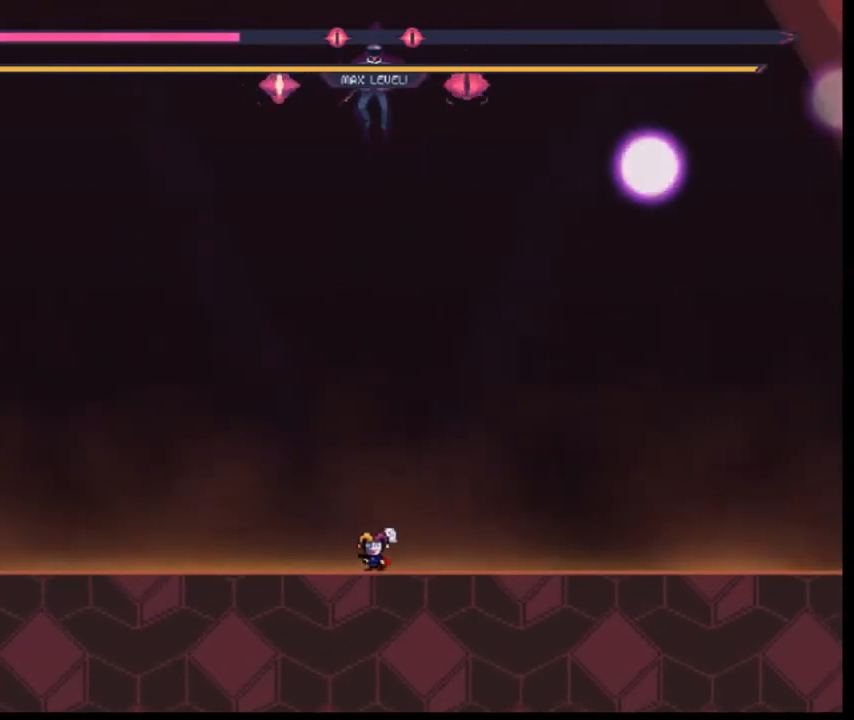
{"keys": [], "events": [[120, "left", "down"], [240, "left", "up"], [400, "right", "down"], [520, "right", "up"]]}
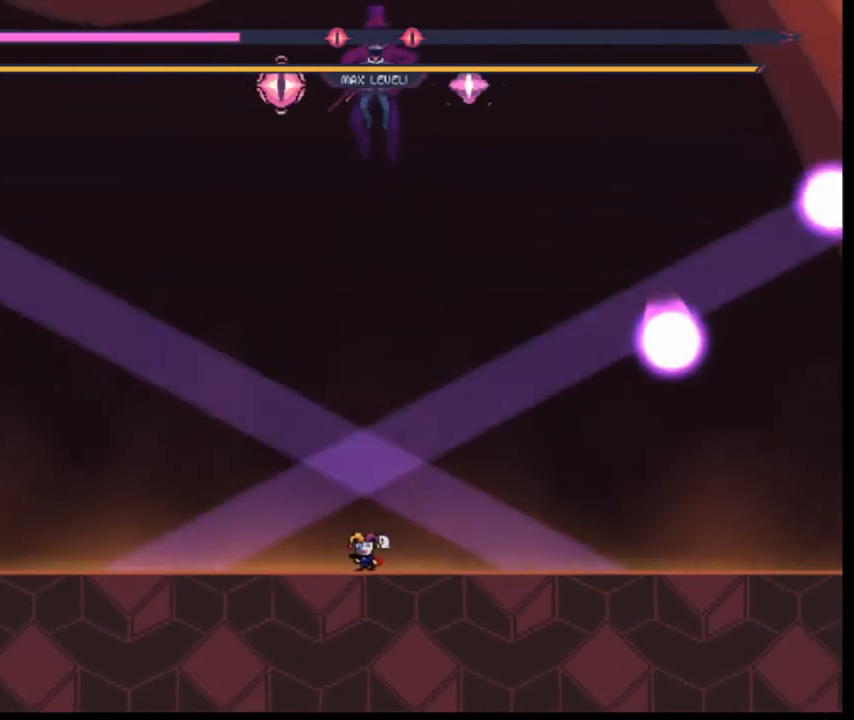
{"keys": [], "events": []}